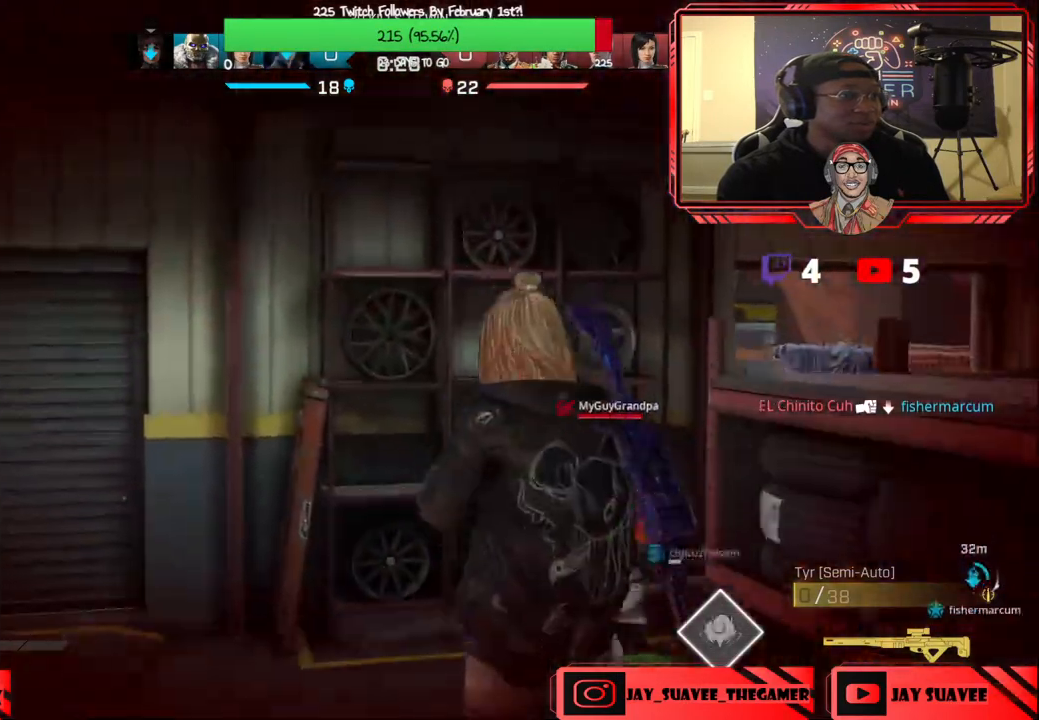
Gameplay with a controller (Xbox layout); each line is a JSON object with the inputs held at the frame after it. "events" lists button and stick changes between this image and that frame as [ms after this image, input, new state], when the widget could be followed in between.
{"buttons": [], "left_stick": "up", "right_stick": "center", "events": [[67, "right_stick", "left"], [183, "left_stick", "up"], [283, "L3", "down"], [317, "right_stick", "center"], [417, "L3", "up"]]}
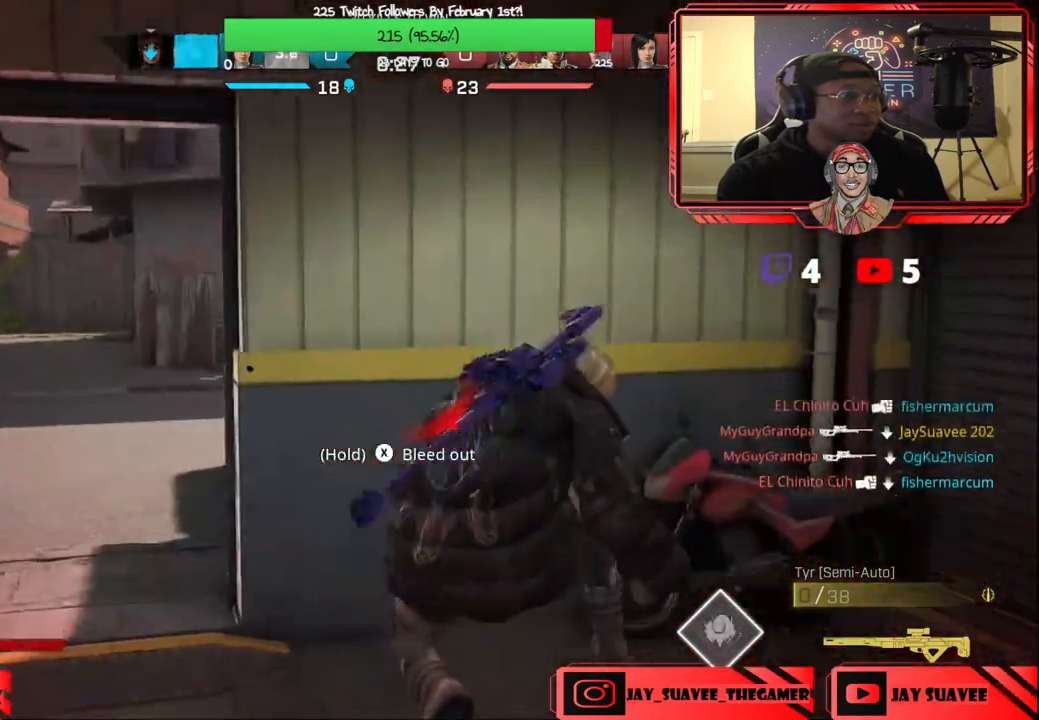
{"buttons": [], "left_stick": "center", "right_stick": "center", "events": [[67, "right_stick", "left"], [83, "left_stick", "up-right"], [250, "left_stick", "center"], [267, "right_stick", "center"]]}
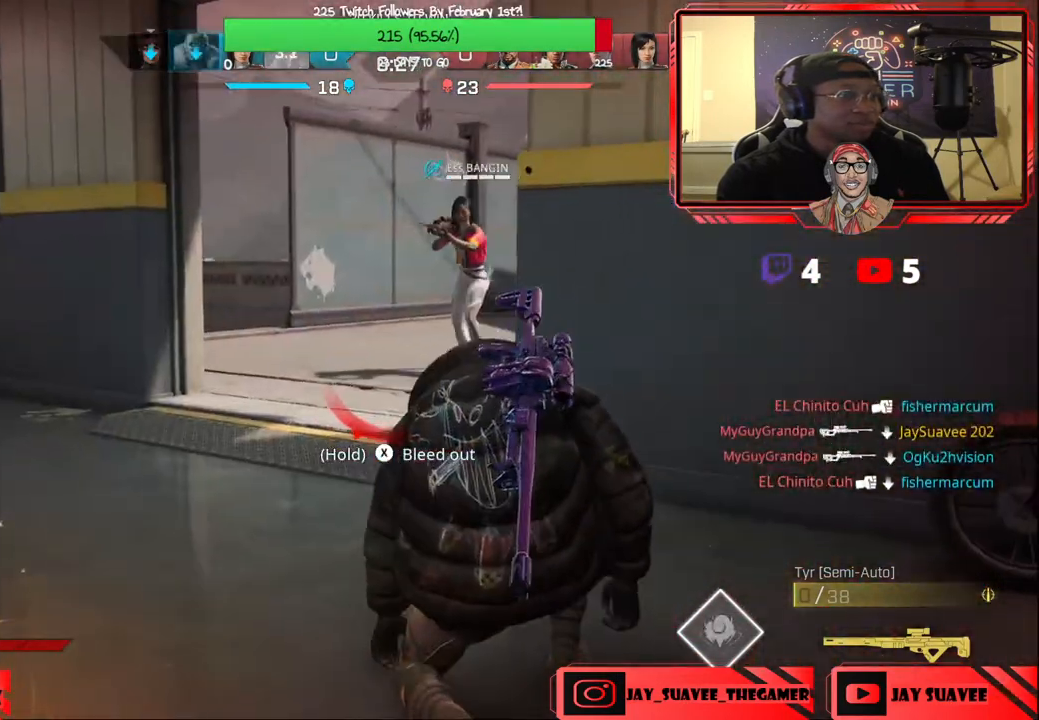
{"buttons": [], "left_stick": "up", "right_stick": "center", "events": [[283, "left_stick", "up"]]}
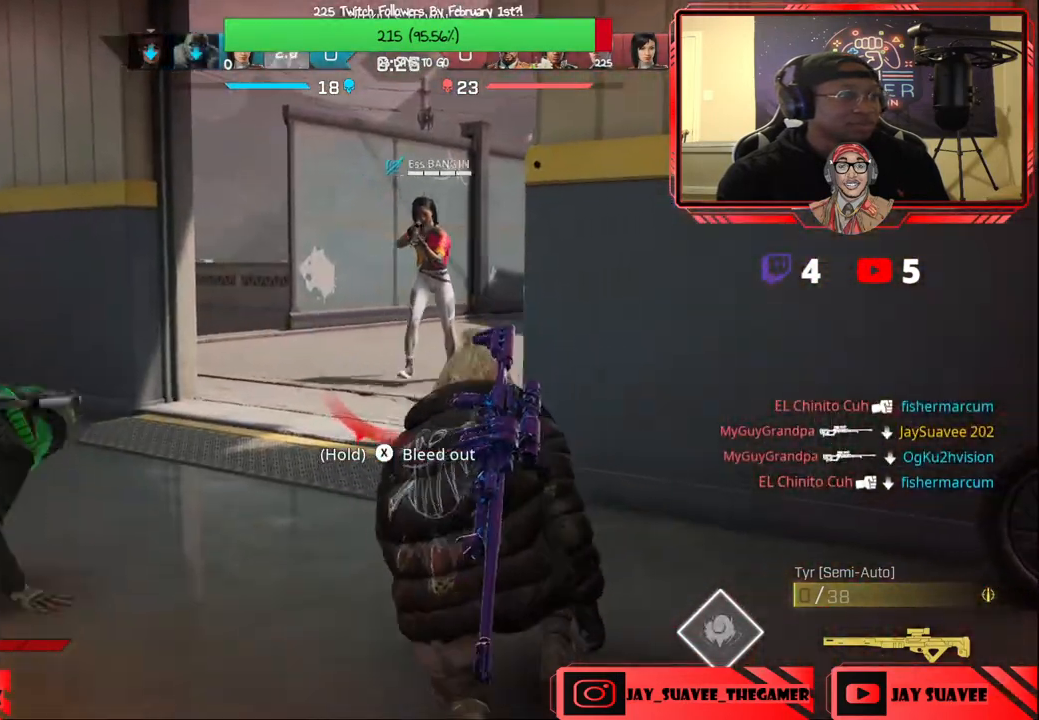
{"buttons": [], "left_stick": "up", "right_stick": "center", "events": []}
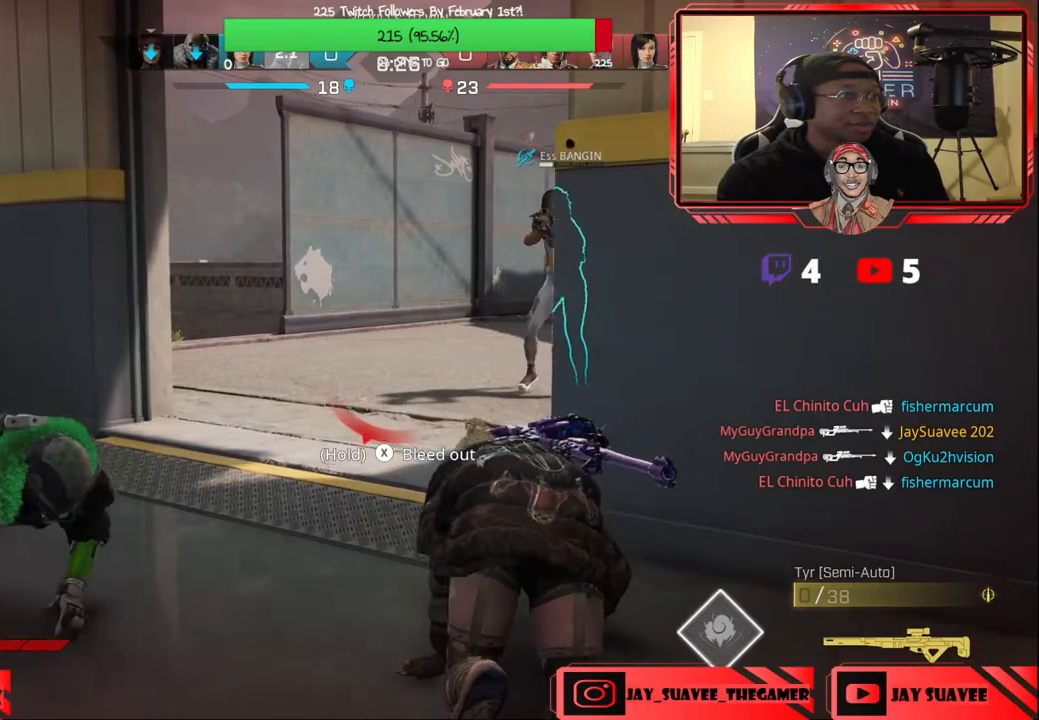
{"buttons": [], "left_stick": "up", "right_stick": "center", "events": []}
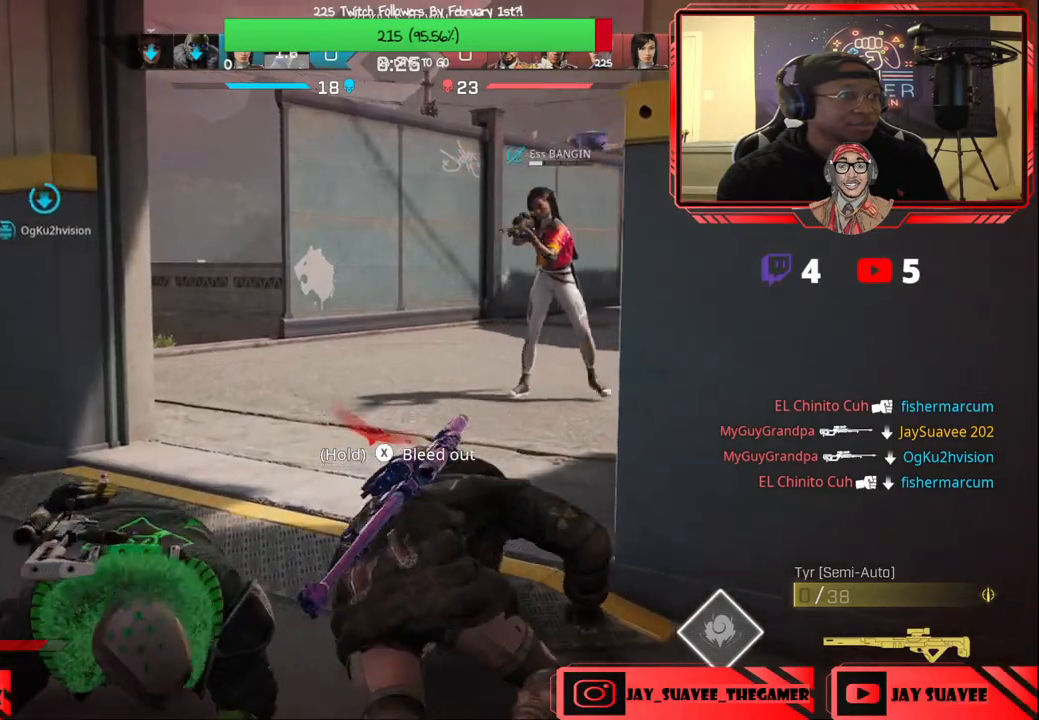
{"buttons": [], "left_stick": "up", "right_stick": "right", "events": [[317, "right_stick", "right"]]}
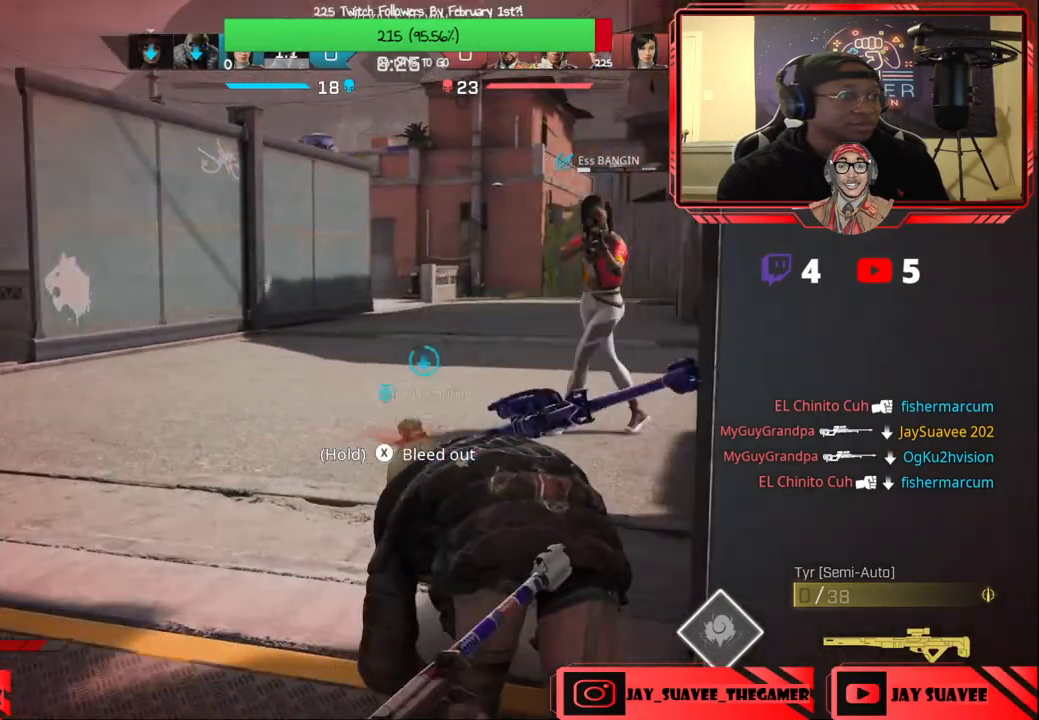
{"buttons": [], "left_stick": "up", "right_stick": "center", "events": [[350, "right_stick", "center"]]}
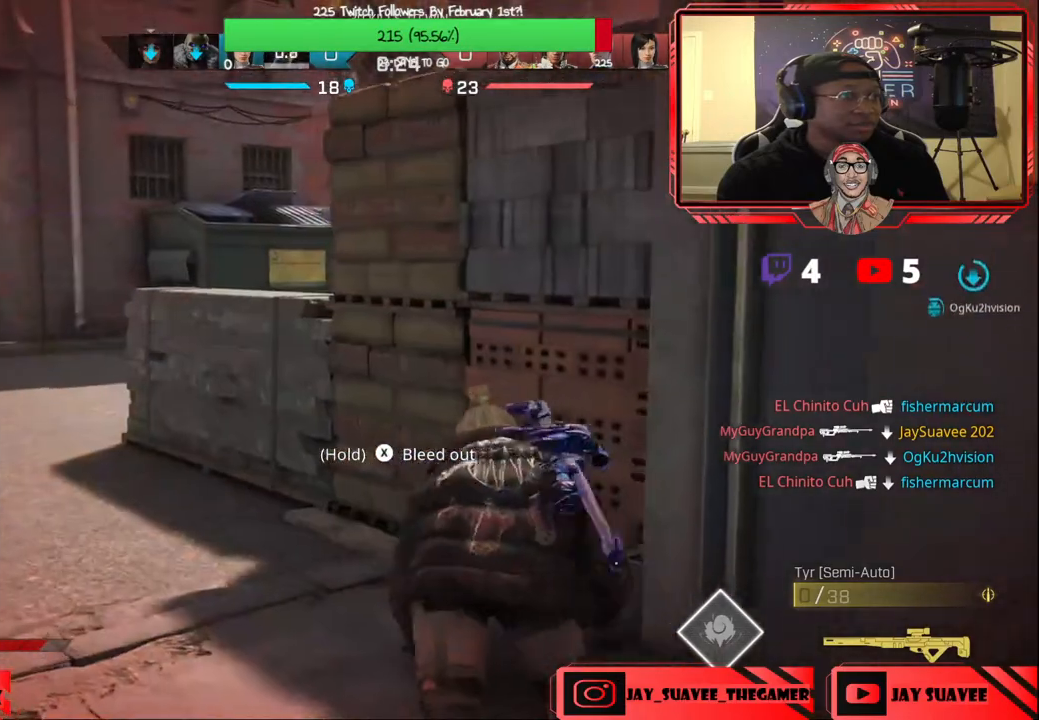
{"buttons": [], "left_stick": "up", "right_stick": "left", "events": [[17, "left_stick", "up-left"], [100, "right_stick", "left"], [300, "left_stick", "up"], [317, "right_stick", "center"], [367, "right_stick", "left"]]}
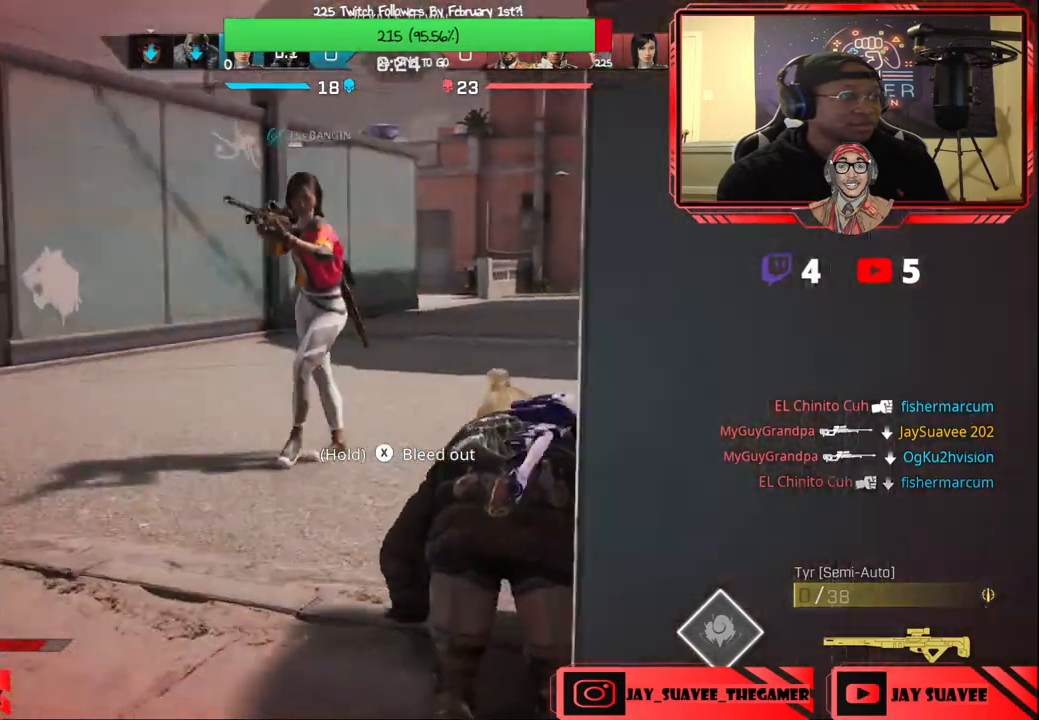
{"buttons": [], "left_stick": "down-right", "right_stick": "center", "events": [[100, "left_stick", "up-right"], [217, "left_stick", "right"], [400, "right_stick", "center"], [417, "left_stick", "down-right"]]}
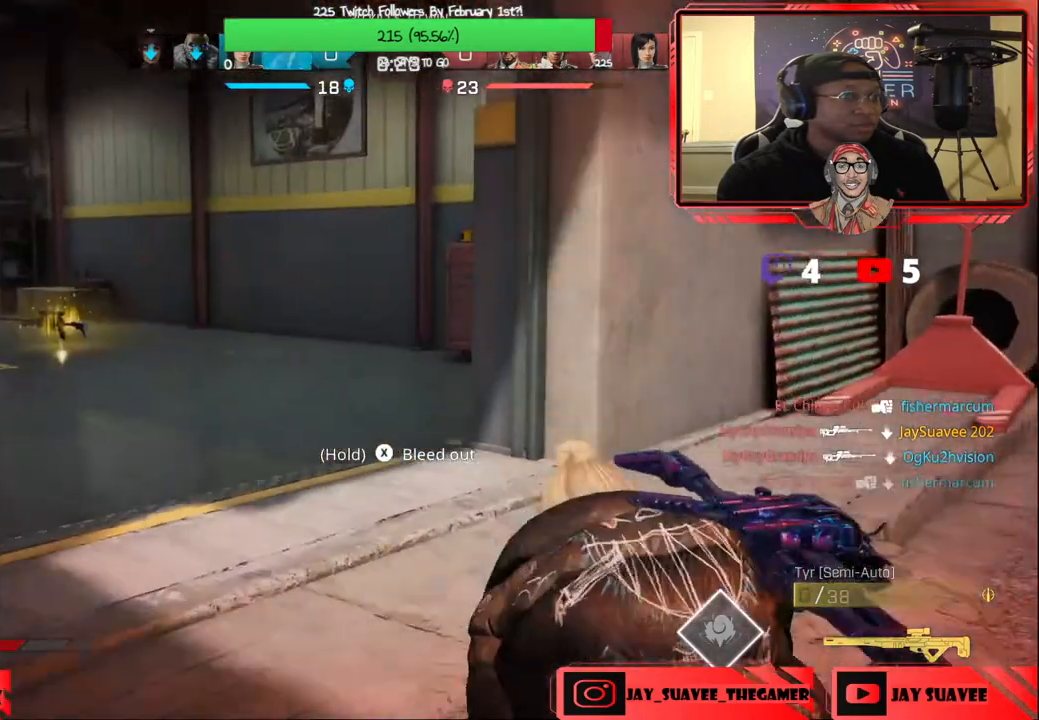
{"buttons": [], "left_stick": "down-right", "right_stick": "center", "events": [[17, "right_stick", "left"], [183, "right_stick", "center"]]}
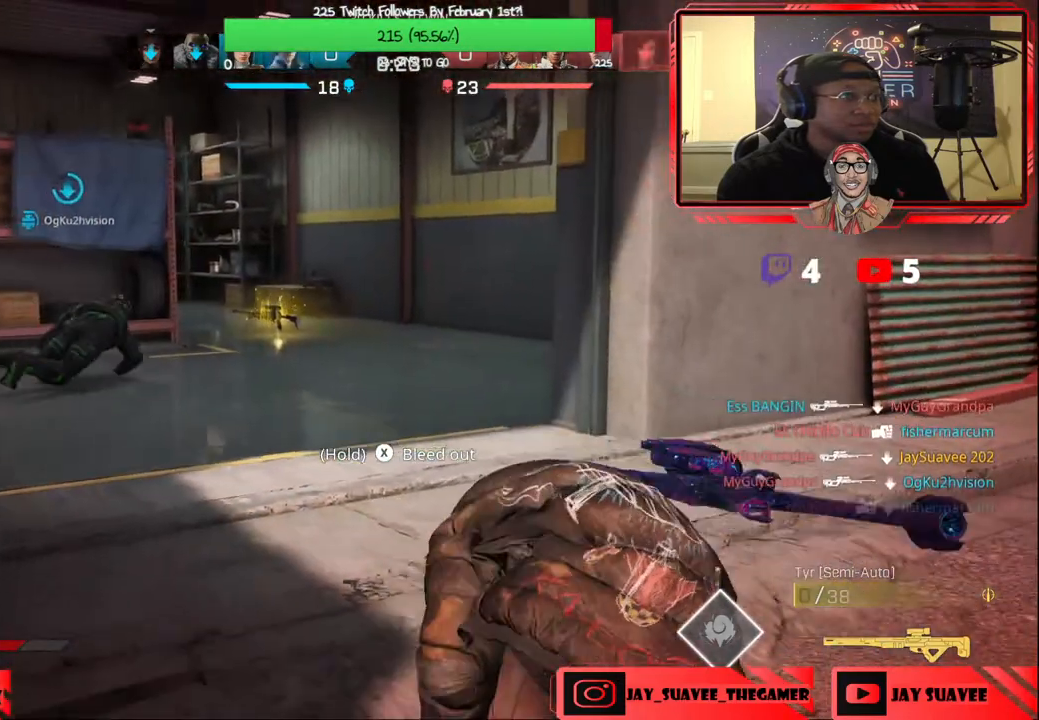
{"buttons": [], "left_stick": "right", "right_stick": "center", "events": [[183, "right_stick", "down-right"], [333, "right_stick", "center"], [483, "left_stick", "right"]]}
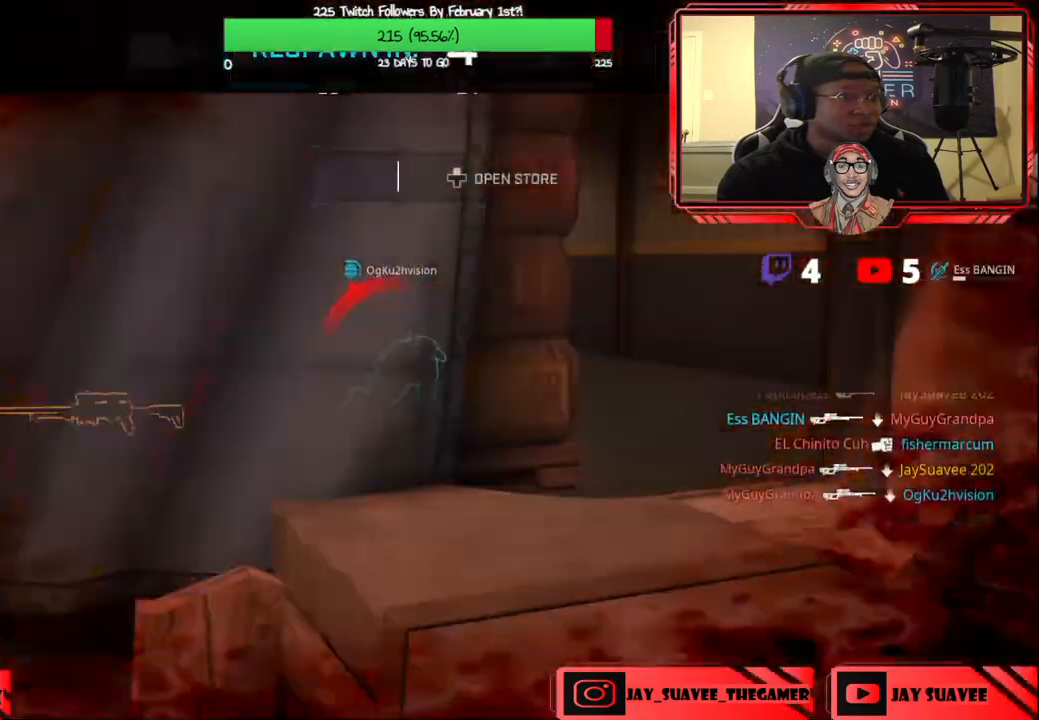
{"buttons": [], "left_stick": "center", "right_stick": "center", "events": [[17, "right_stick", "right"], [183, "right_stick", "center"], [283, "left_stick", "center"]]}
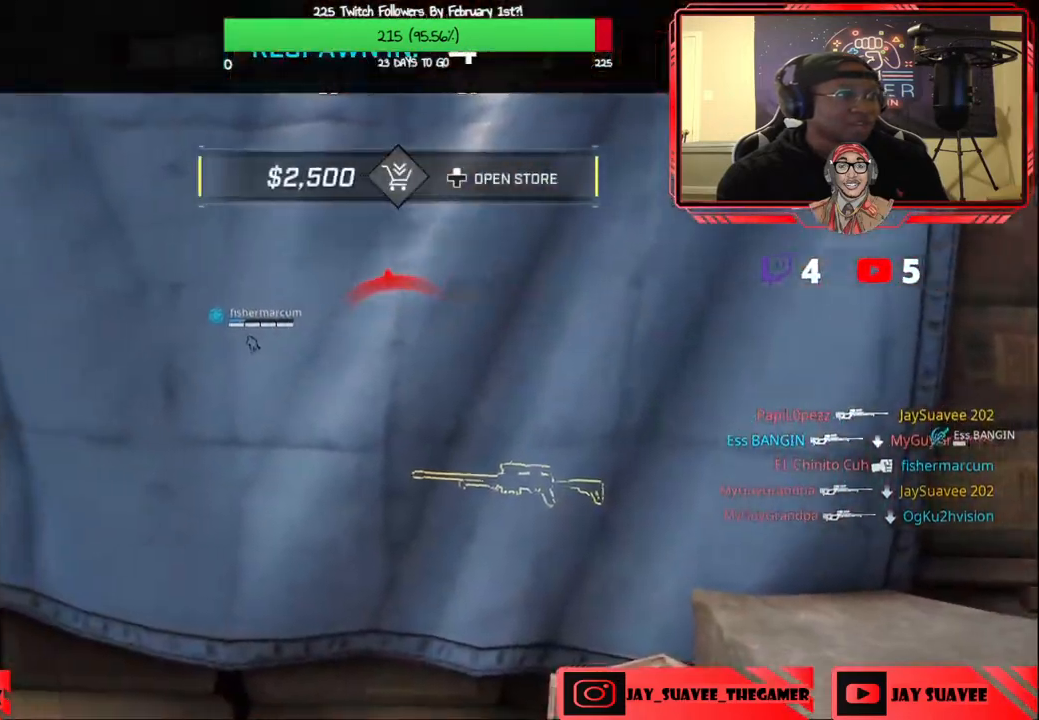
{"buttons": ["B"], "left_stick": "center", "right_stick": "center", "events": [[67, "DPAD_UP", "down"], [167, "DPAD_UP", "up"], [483, "B", "down"]]}
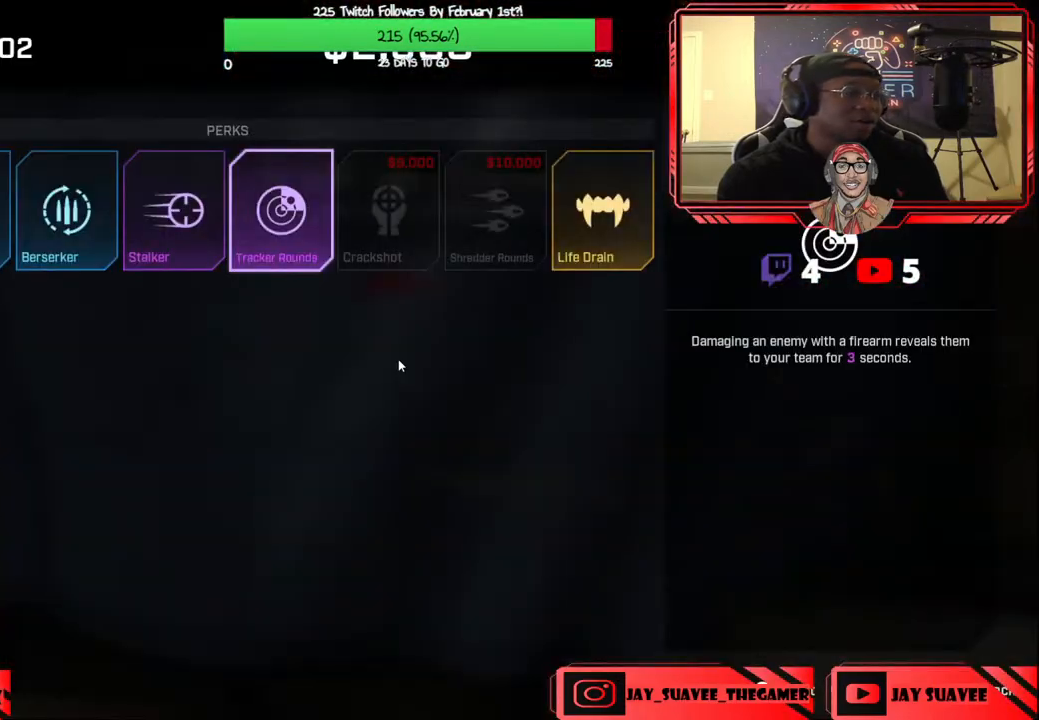
{"buttons": [], "left_stick": "center", "right_stick": "center", "events": [[33, "B", "up"]]}
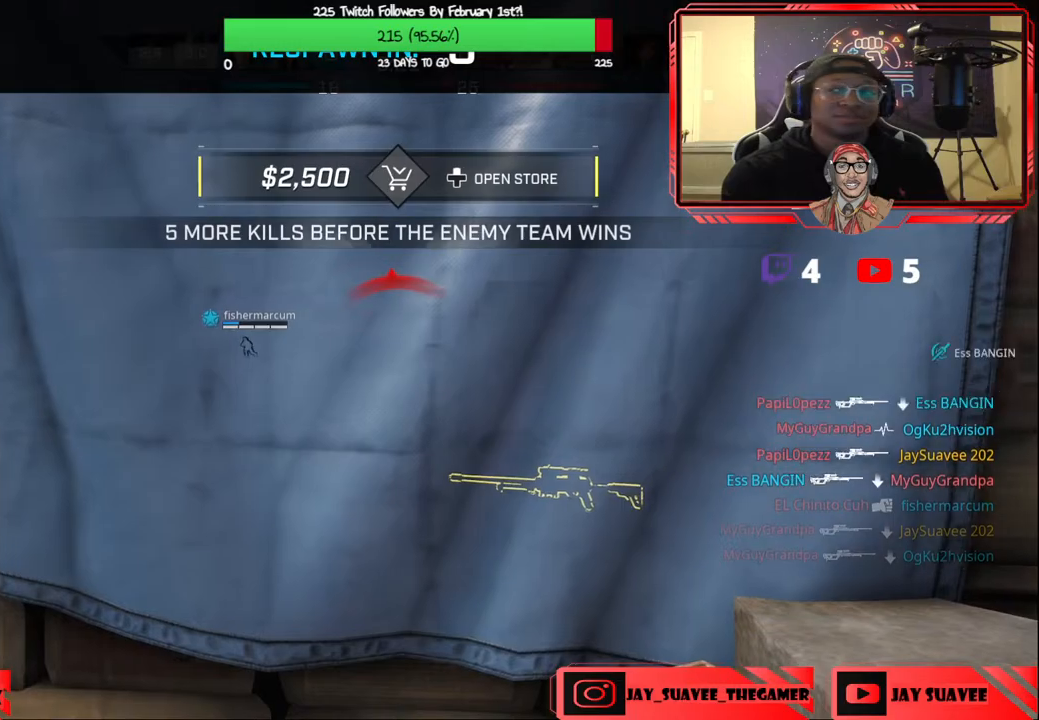
{"buttons": [], "left_stick": "center", "right_stick": "center", "events": []}
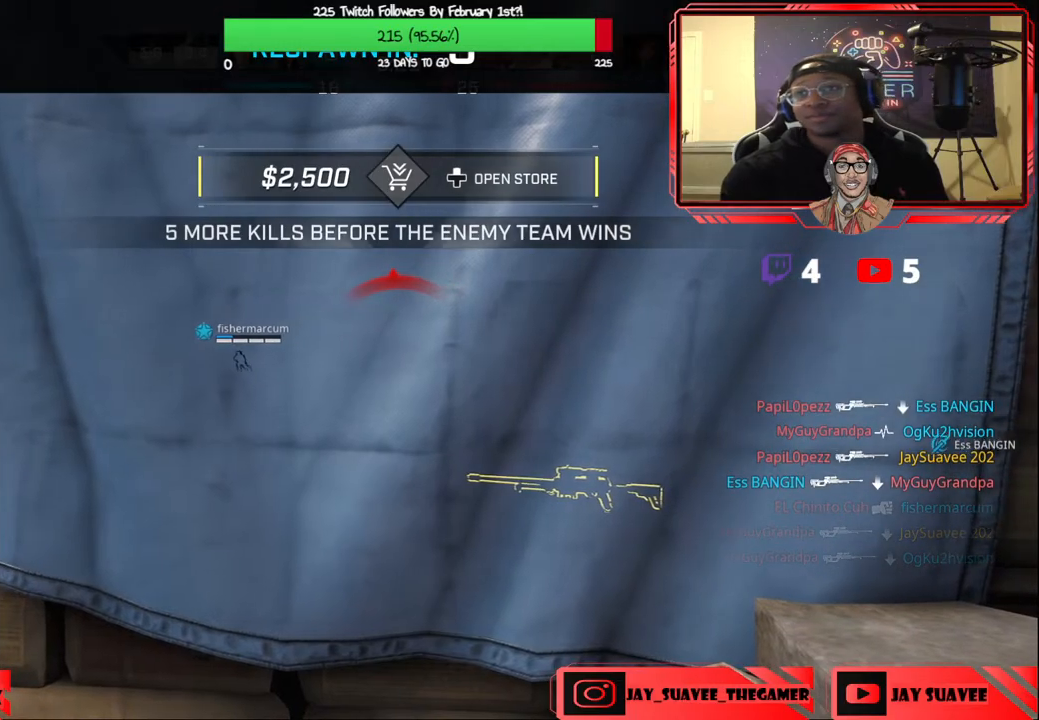
{"buttons": [], "left_stick": "center", "right_stick": "center", "events": []}
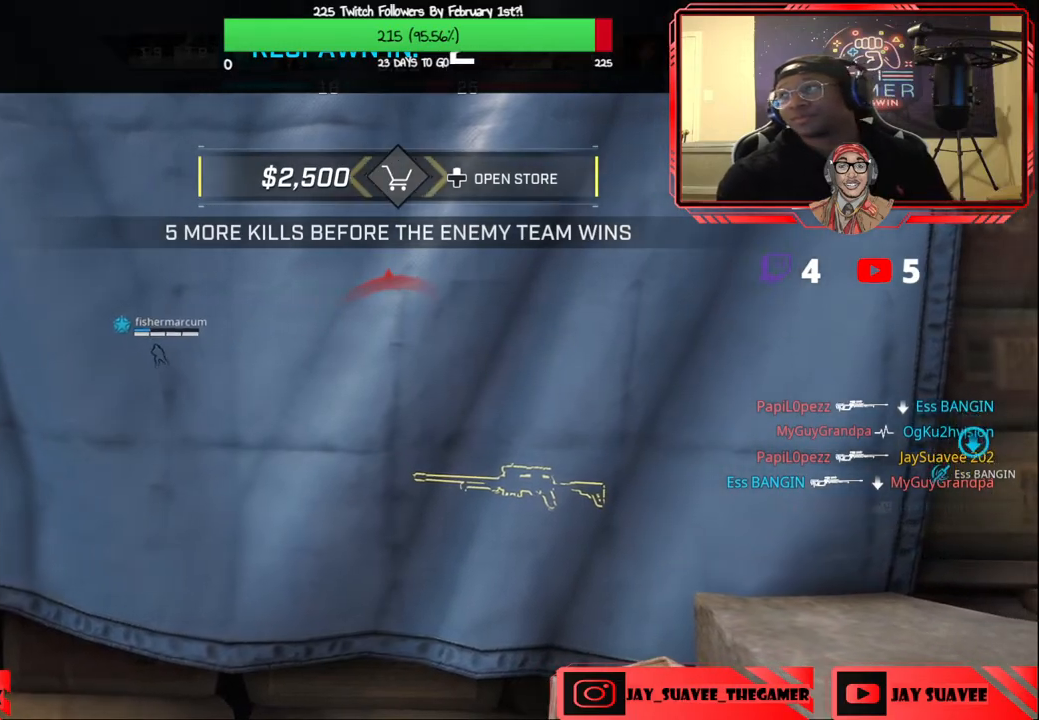
{"buttons": [], "left_stick": "center", "right_stick": "center", "events": []}
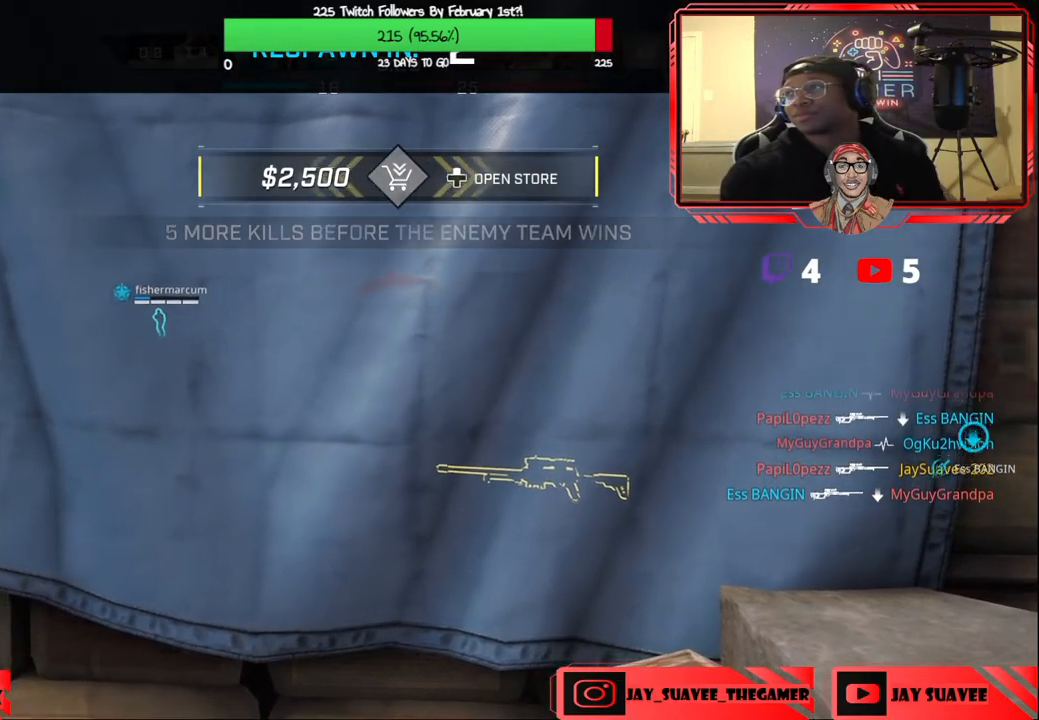
{"buttons": [], "left_stick": "center", "right_stick": "center", "events": []}
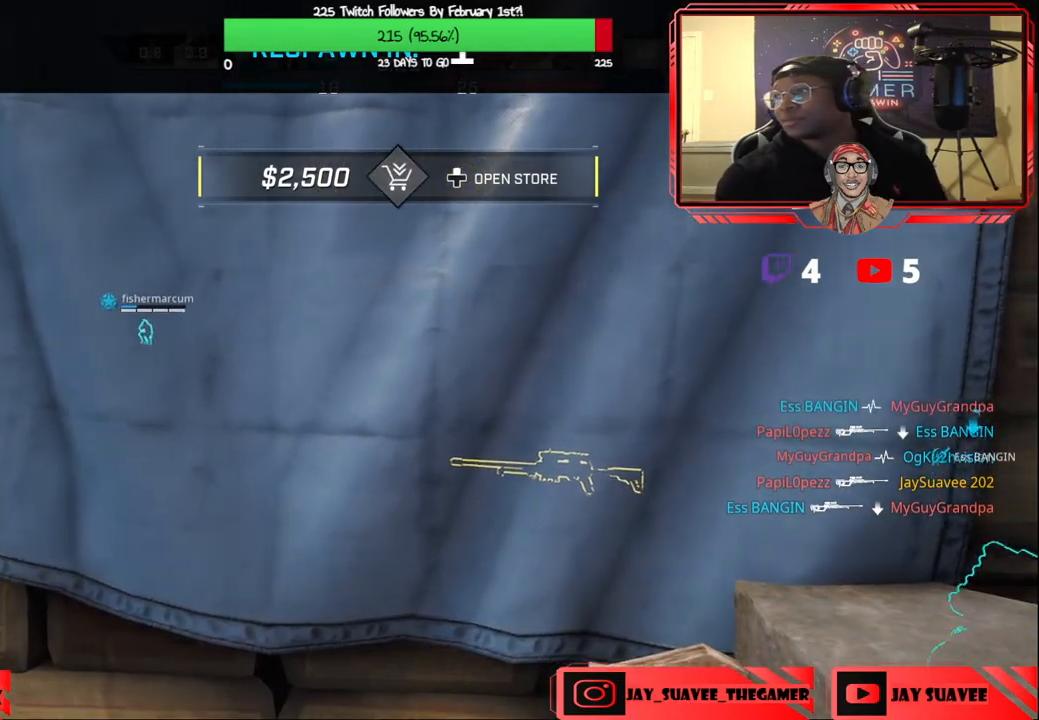
{"buttons": [], "left_stick": "center", "right_stick": "center", "events": []}
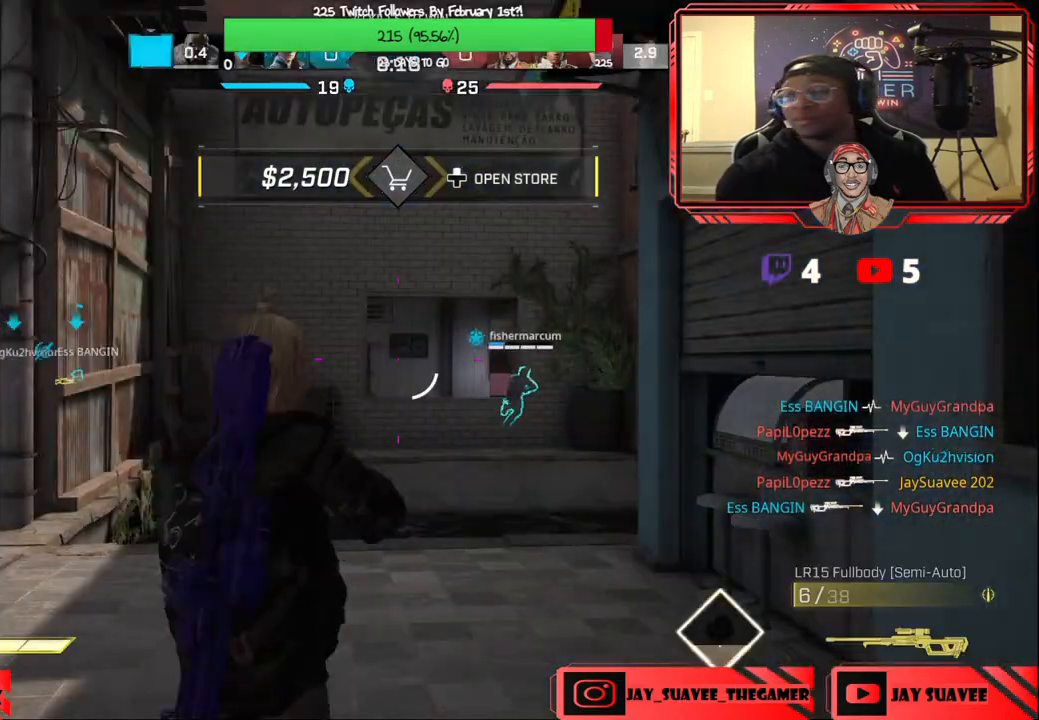
{"buttons": [], "left_stick": "up", "right_stick": "center", "events": [[150, "left_stick", "up"]]}
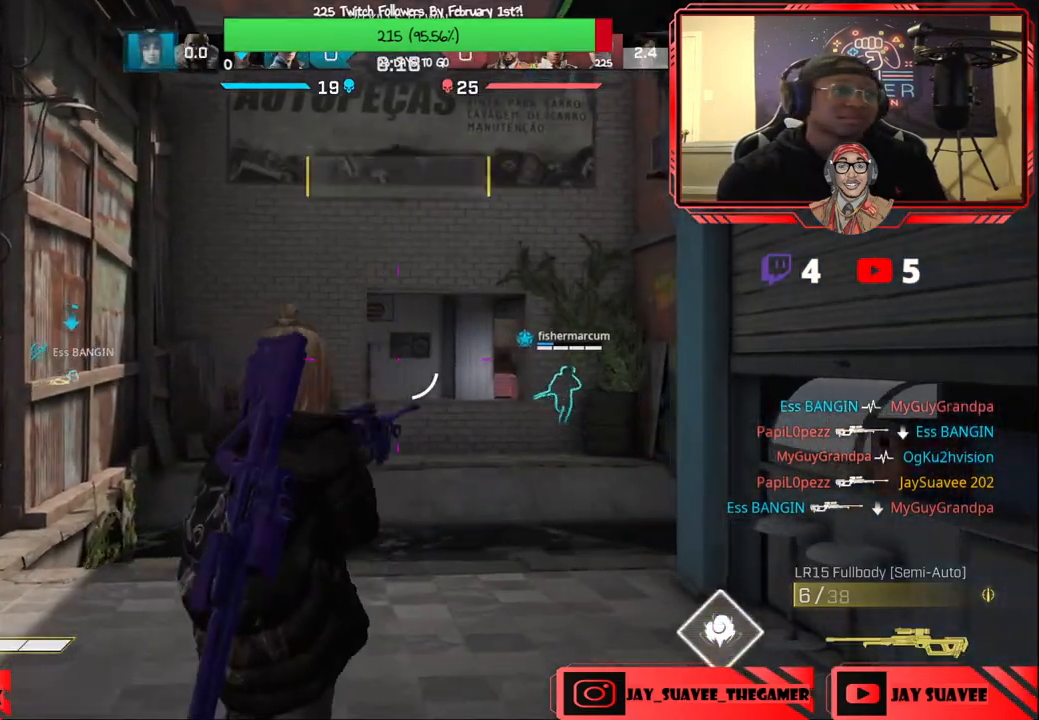
{"buttons": ["R1"], "left_stick": "up", "right_stick": "center", "events": [[133, "right_stick", "left"], [333, "right_stick", "center"], [483, "R1", "down"]]}
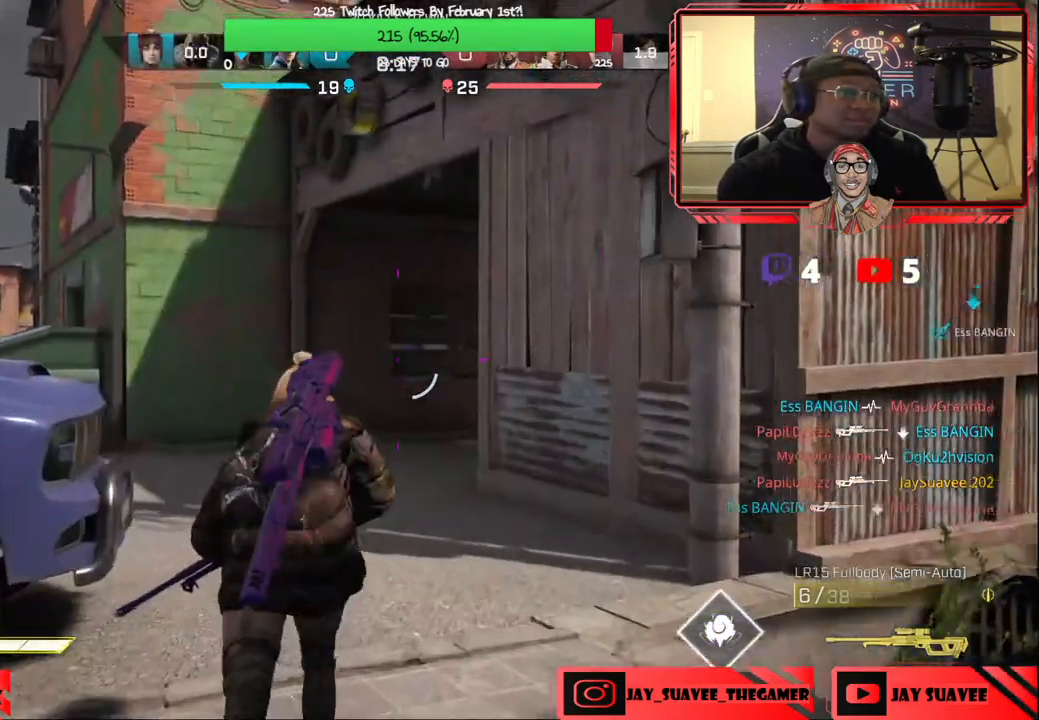
{"buttons": [], "left_stick": "up", "right_stick": "center", "events": [[67, "R1", "up"]]}
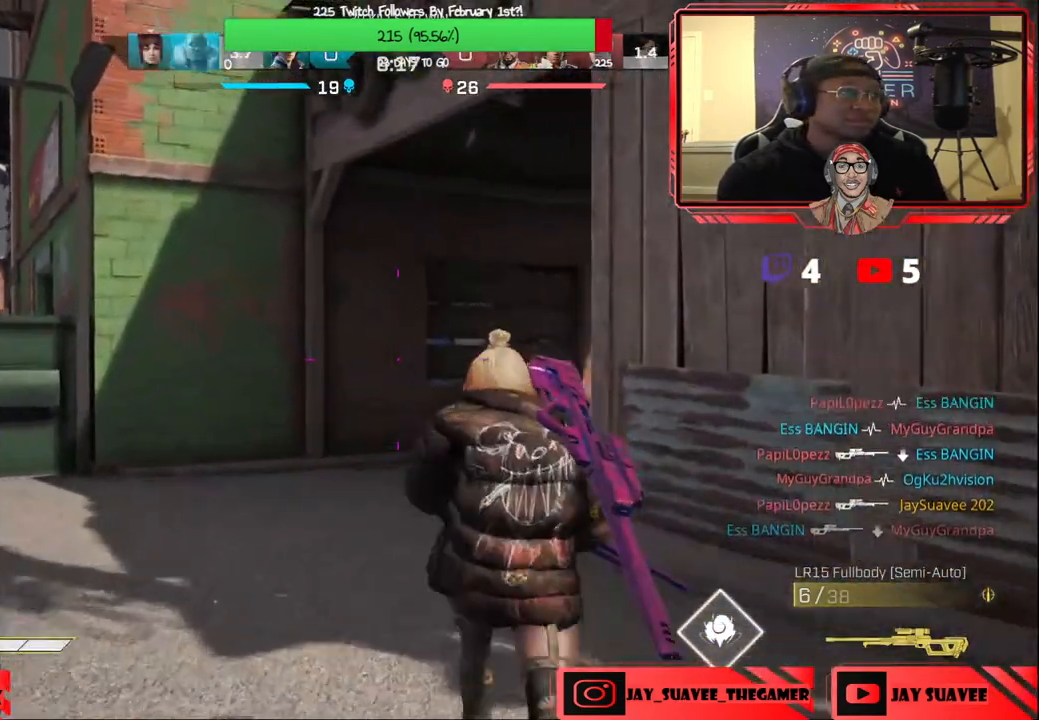
{"buttons": [], "left_stick": "left", "right_stick": "center", "events": [[150, "right_stick", "right"], [250, "left_stick", "up-left"], [350, "left_stick", "left"], [433, "right_stick", "center"]]}
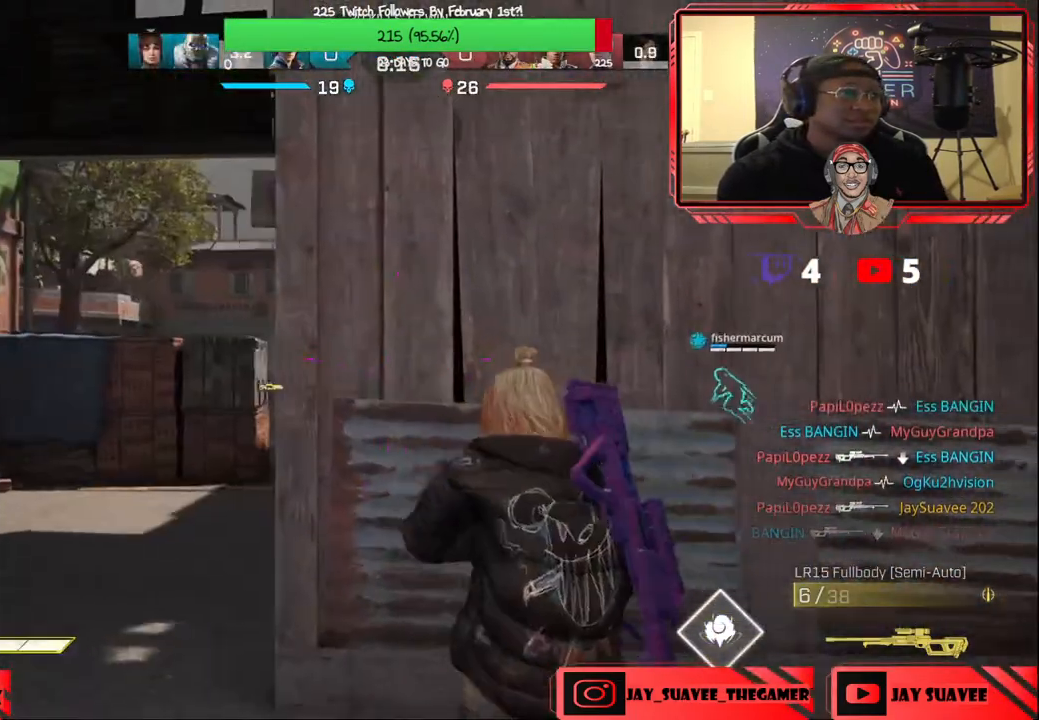
{"buttons": ["L2"], "left_stick": "left", "right_stick": "left", "events": [[17, "right_stick", "right"], [167, "right_stick", "center"], [233, "L2", "down"], [383, "right_stick", "left"]]}
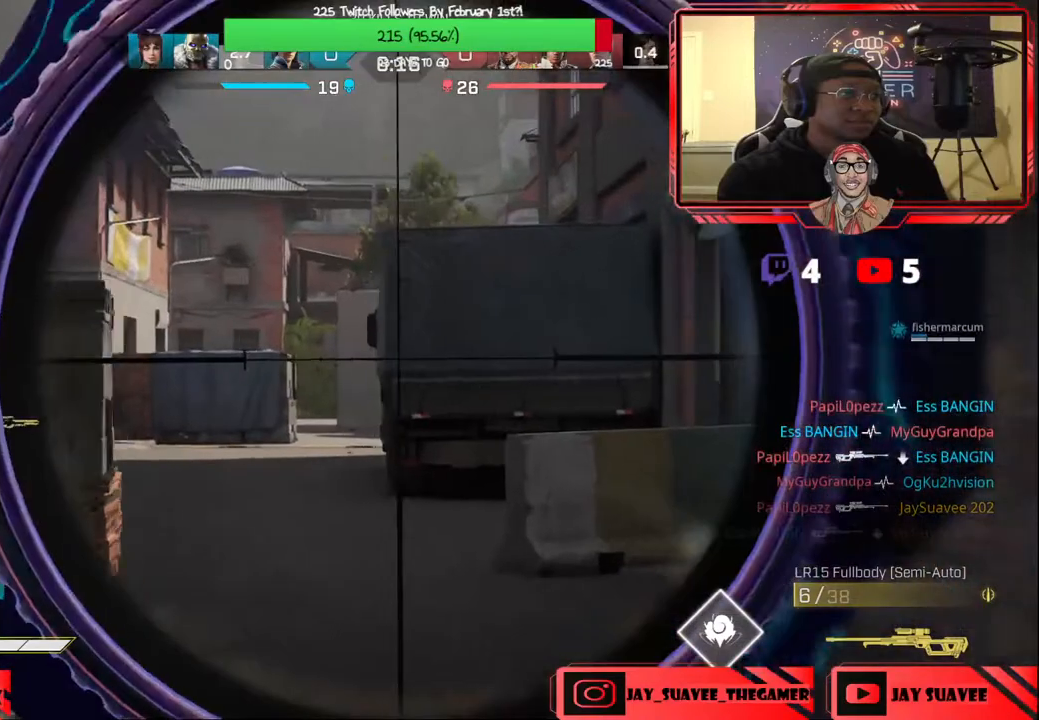
{"buttons": ["L2"], "left_stick": "right", "right_stick": "center", "events": [[50, "right_stick", "center"], [183, "right_stick", "down-left"], [283, "left_stick", "center"], [367, "left_stick", "right"], [500, "right_stick", "center"]]}
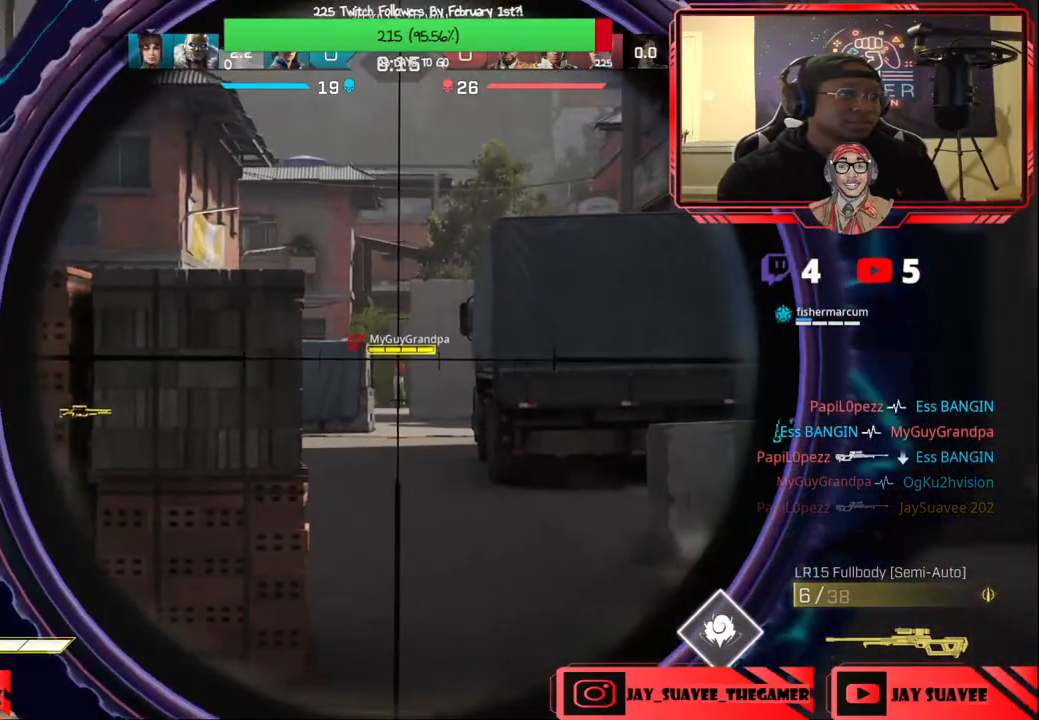
{"buttons": ["L2"], "left_stick": "left", "right_stick": "center", "events": [[133, "left_stick", "up"], [283, "left_stick", "center"], [483, "left_stick", "left"]]}
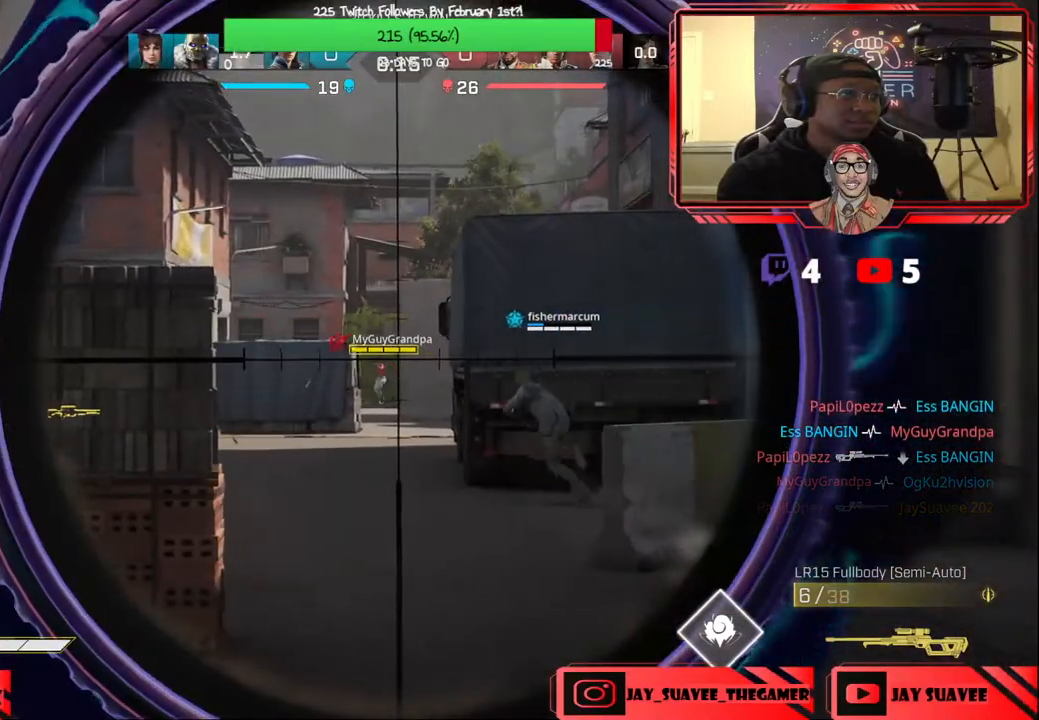
{"buttons": ["L2"], "left_stick": "center", "right_stick": "center", "events": [[117, "left_stick", "center"]]}
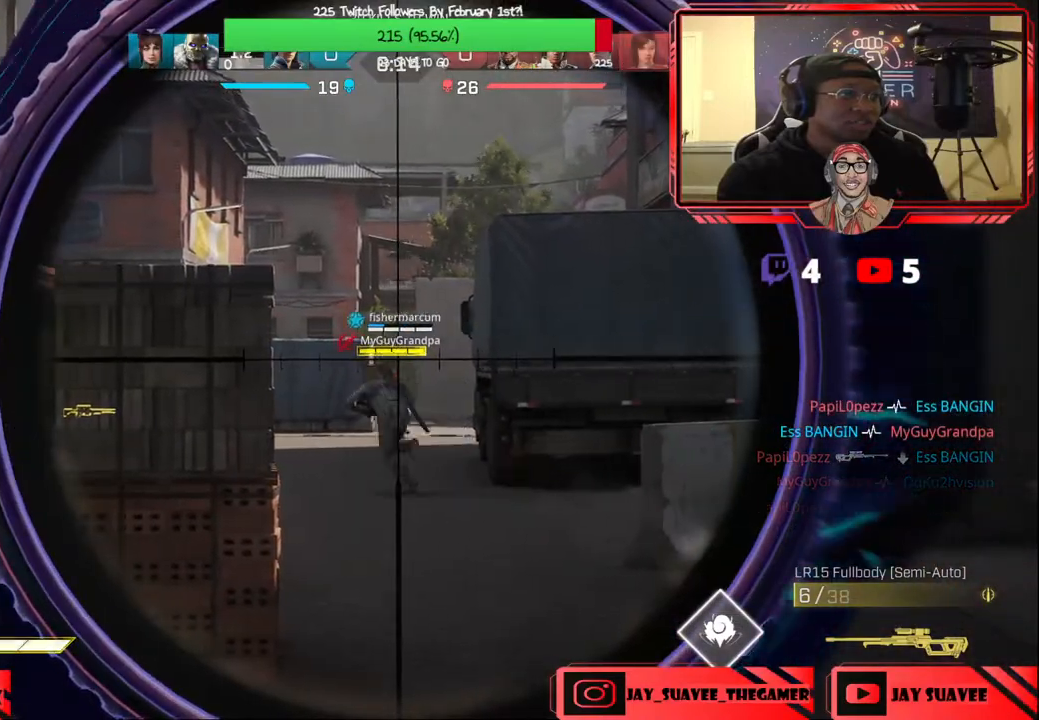
{"buttons": ["L2"], "left_stick": "down-left", "right_stick": "center", "events": [[117, "left_stick", "down-left"], [233, "left_stick", "down"], [333, "left_stick", "down-left"]]}